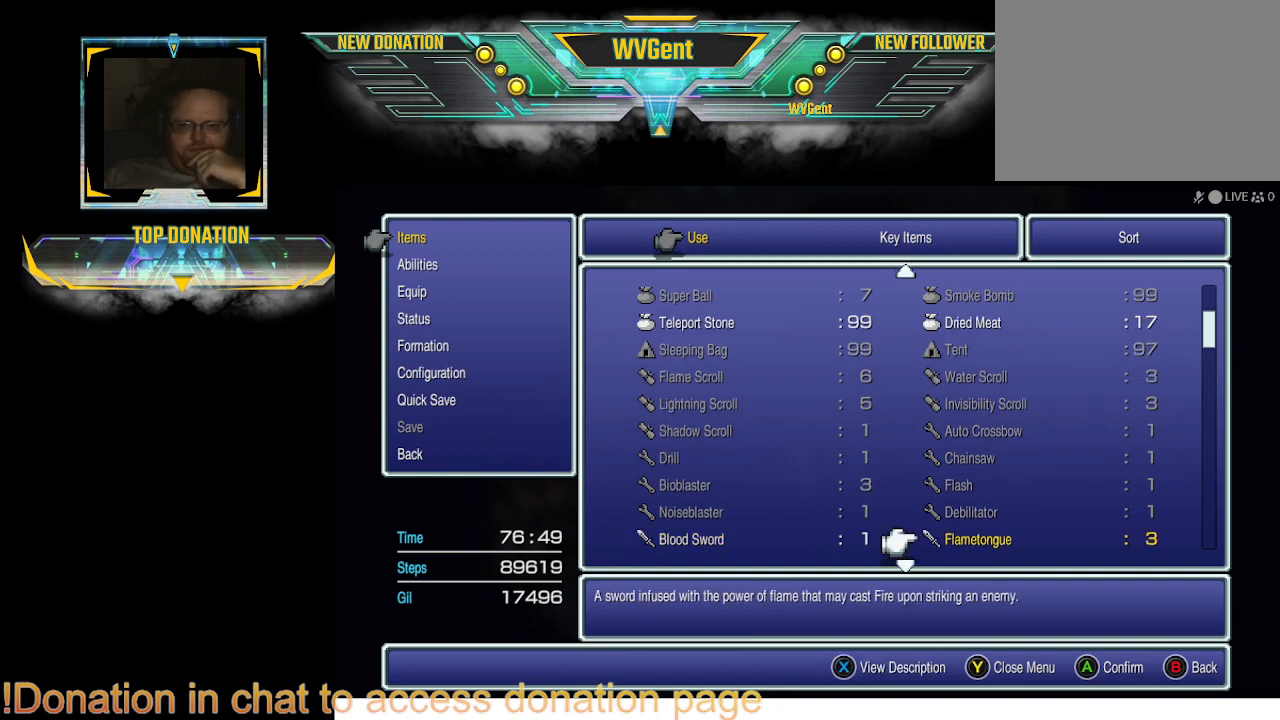
Gameplay with a controller (PlayStation layout); each line is a JSON object with the inputs held at the frame after it. "events" lists button and stick changes between this image and that frame as [ms after this image, input, new state], when the widget could be followed in between. Not read: L1 L3 R3.
{"buttons": [], "left_stick": "center", "right_stick": "center", "events": []}
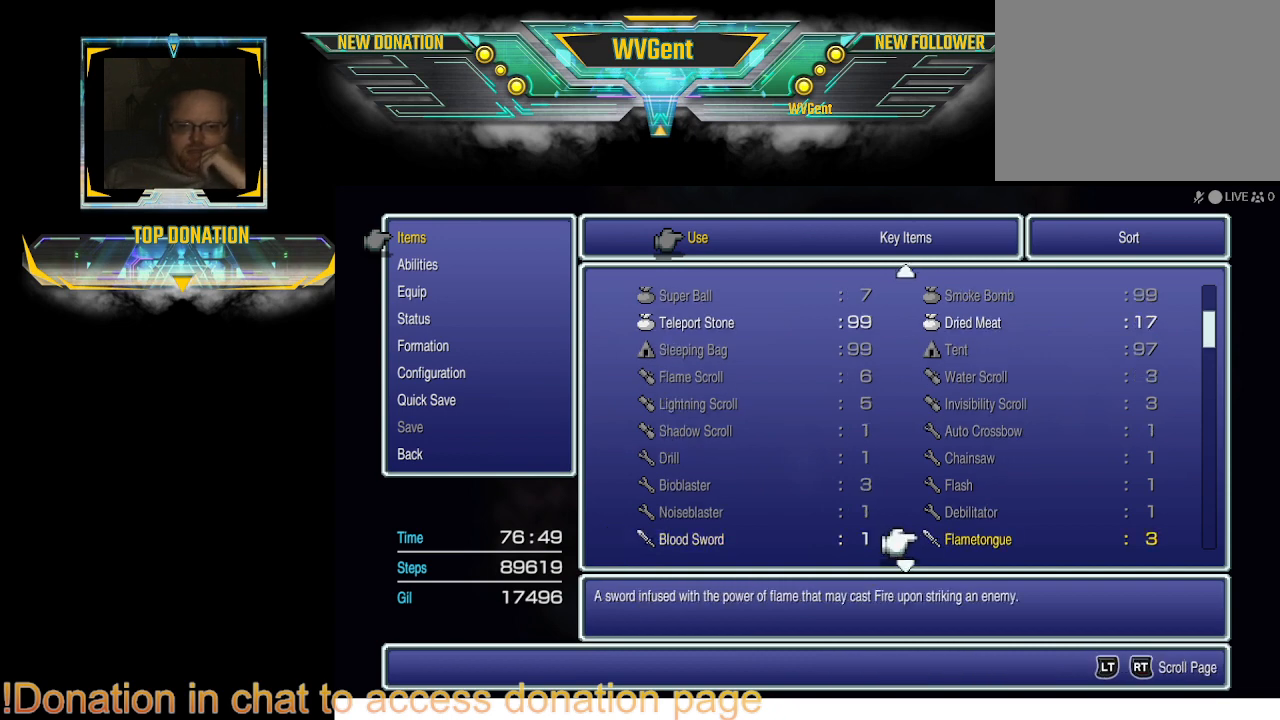
{"buttons": [], "left_stick": "center", "right_stick": "center", "events": []}
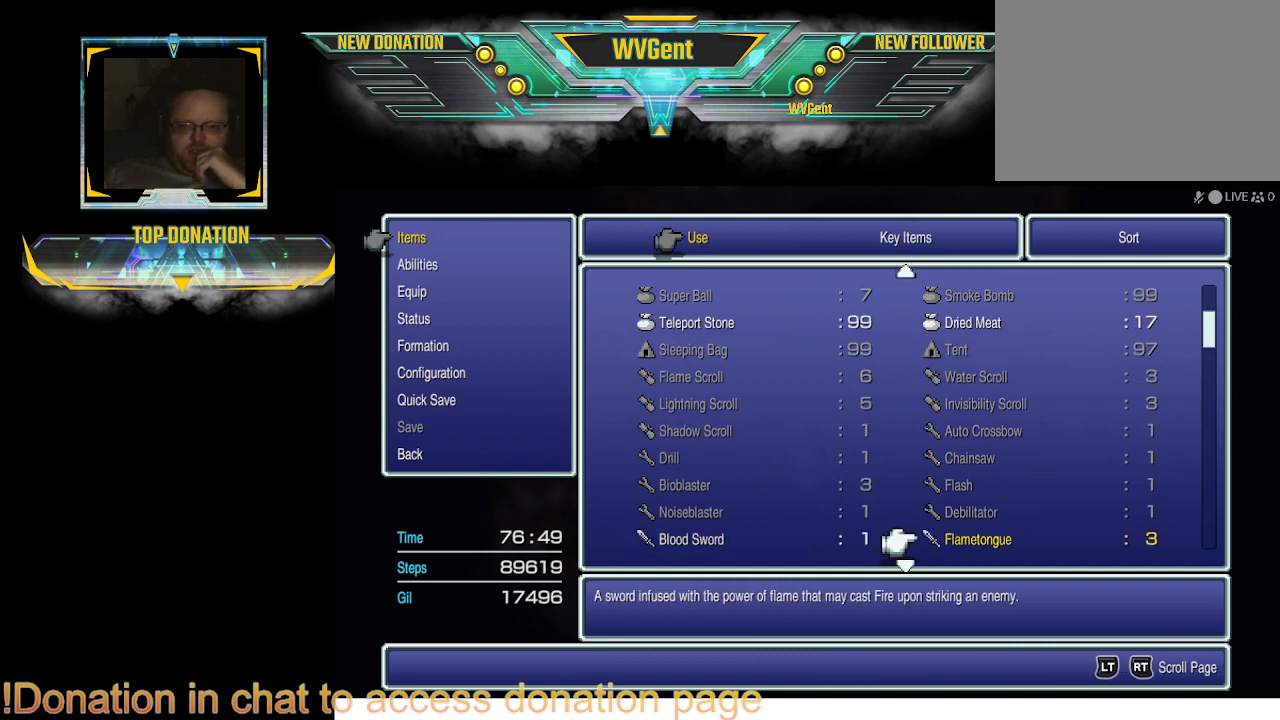
{"buttons": [], "left_stick": "center", "right_stick": "center", "events": []}
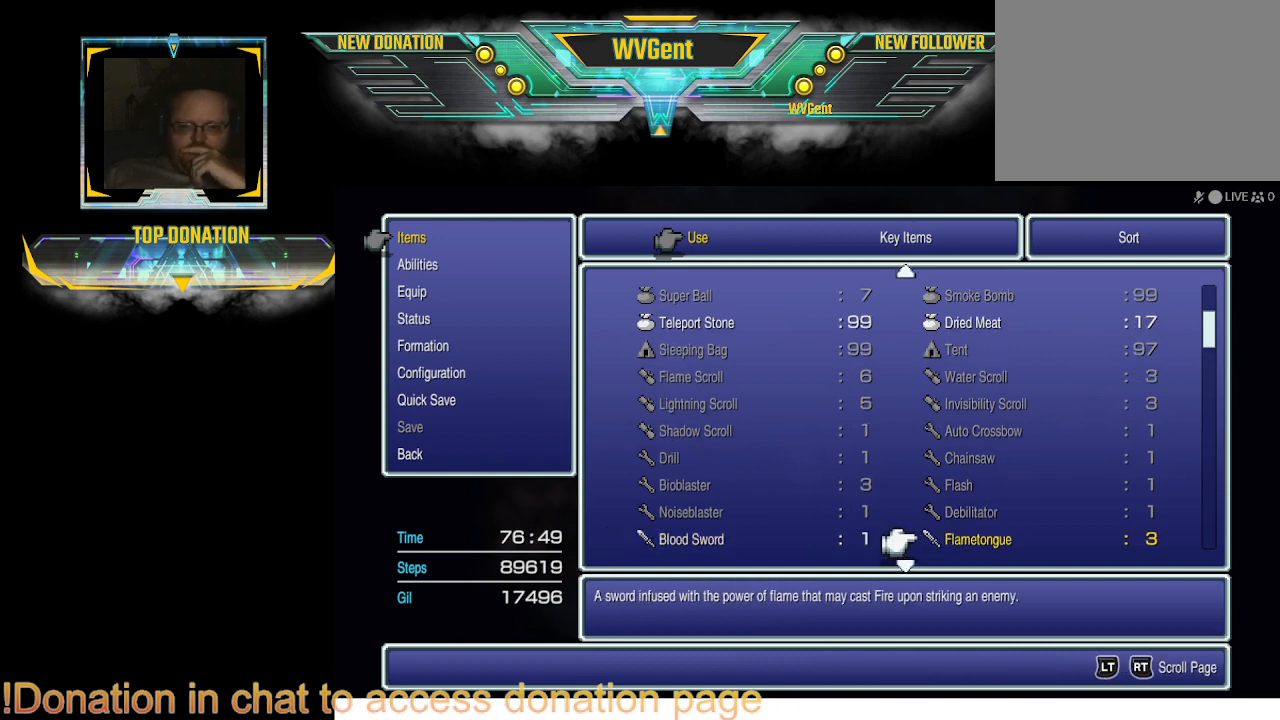
{"buttons": [], "left_stick": "center", "right_stick": "center", "events": []}
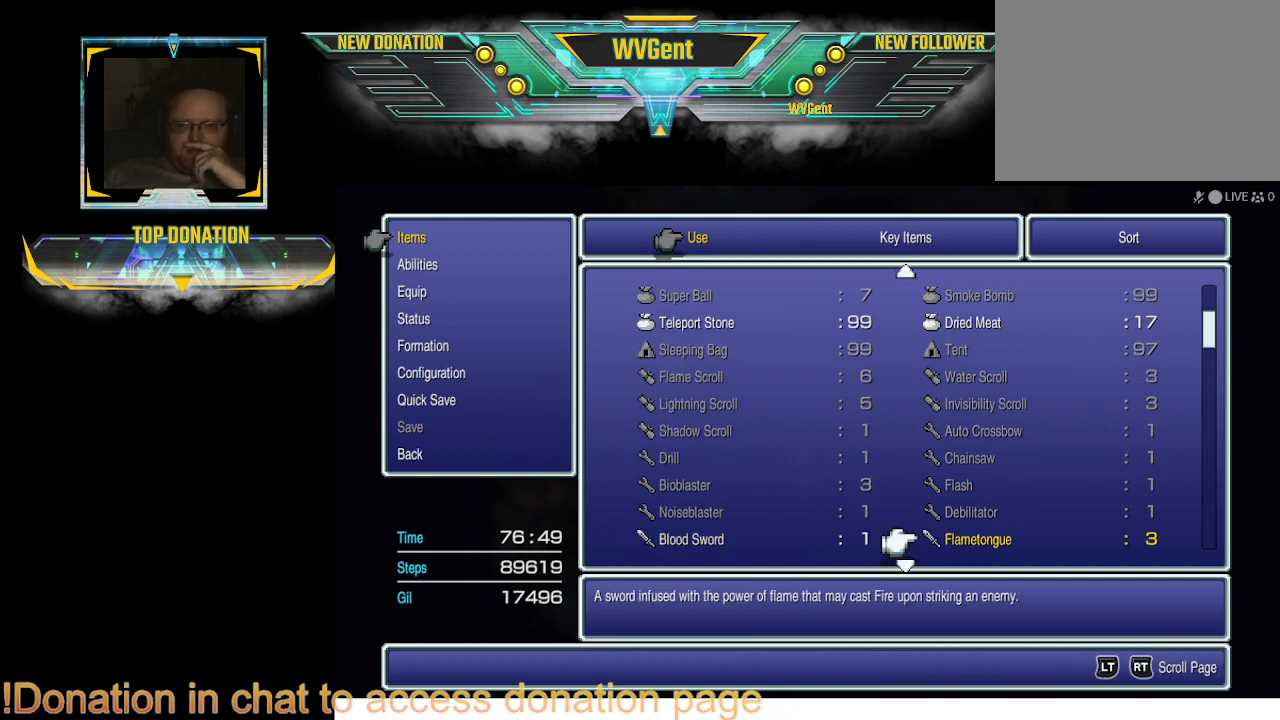
{"buttons": [], "left_stick": "center", "right_stick": "center", "events": []}
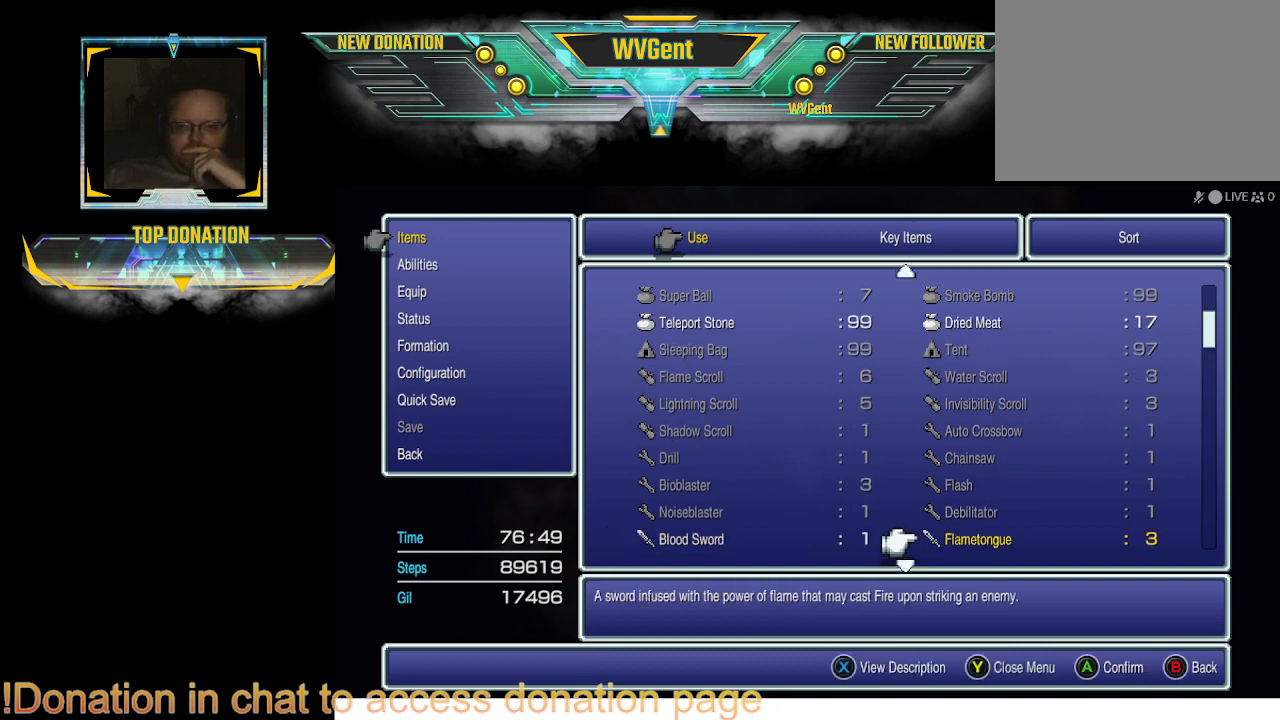
{"buttons": [], "left_stick": "center", "right_stick": "center", "events": [[333, "DPAD_LEFT", "down"], [400, "DPAD_LEFT", "up"]]}
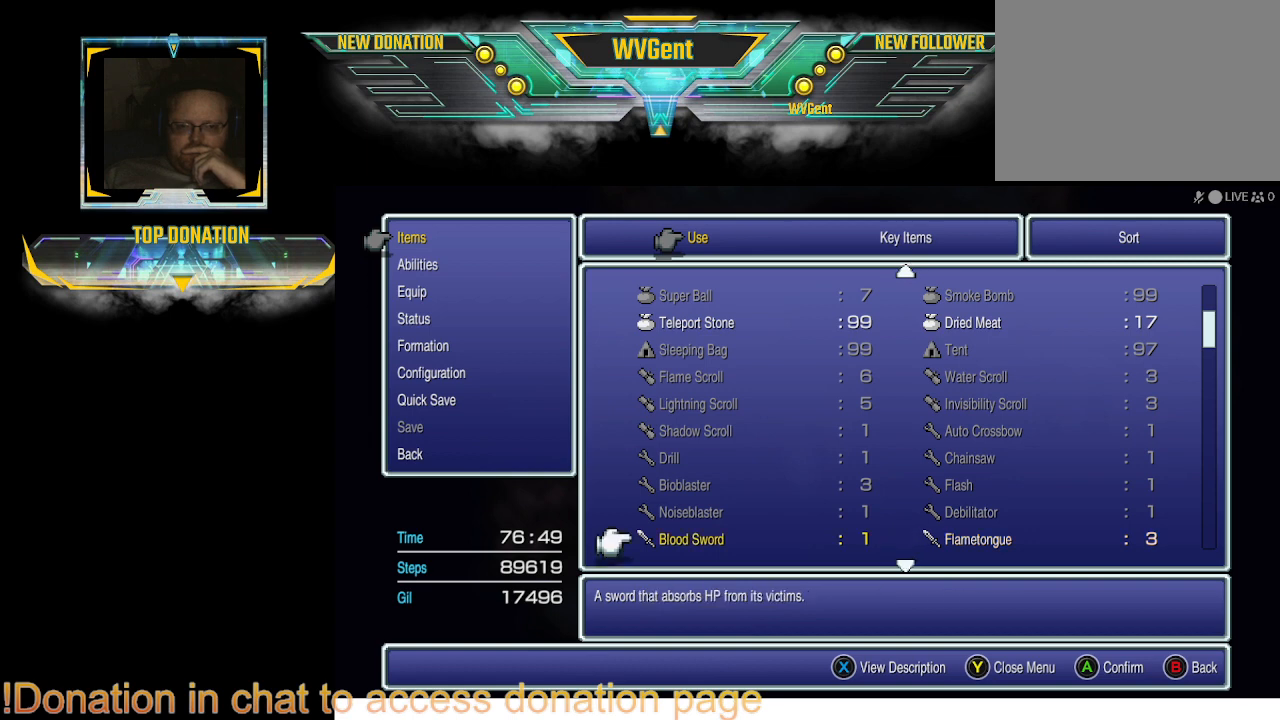
{"buttons": [], "left_stick": "center", "right_stick": "center", "events": [[300, "DPAD_DOWN", "down"], [467, "DPAD_DOWN", "up"]]}
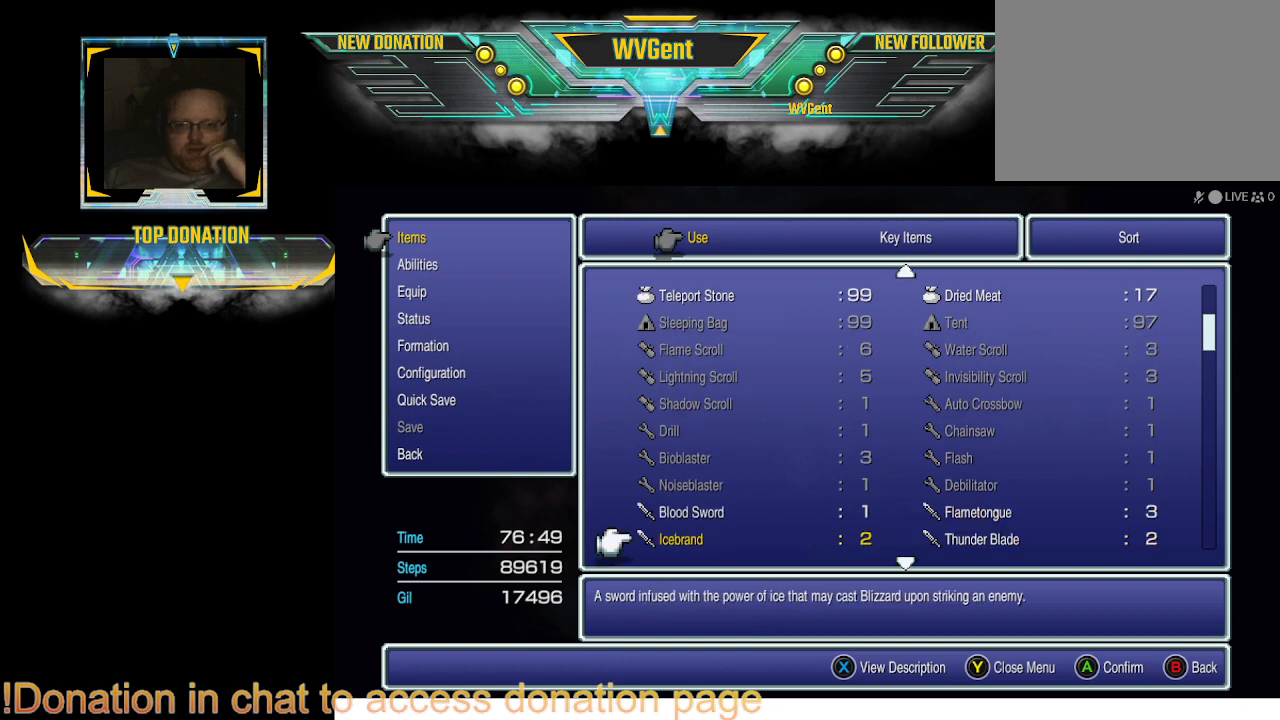
{"buttons": [], "left_stick": "center", "right_stick": "center", "events": []}
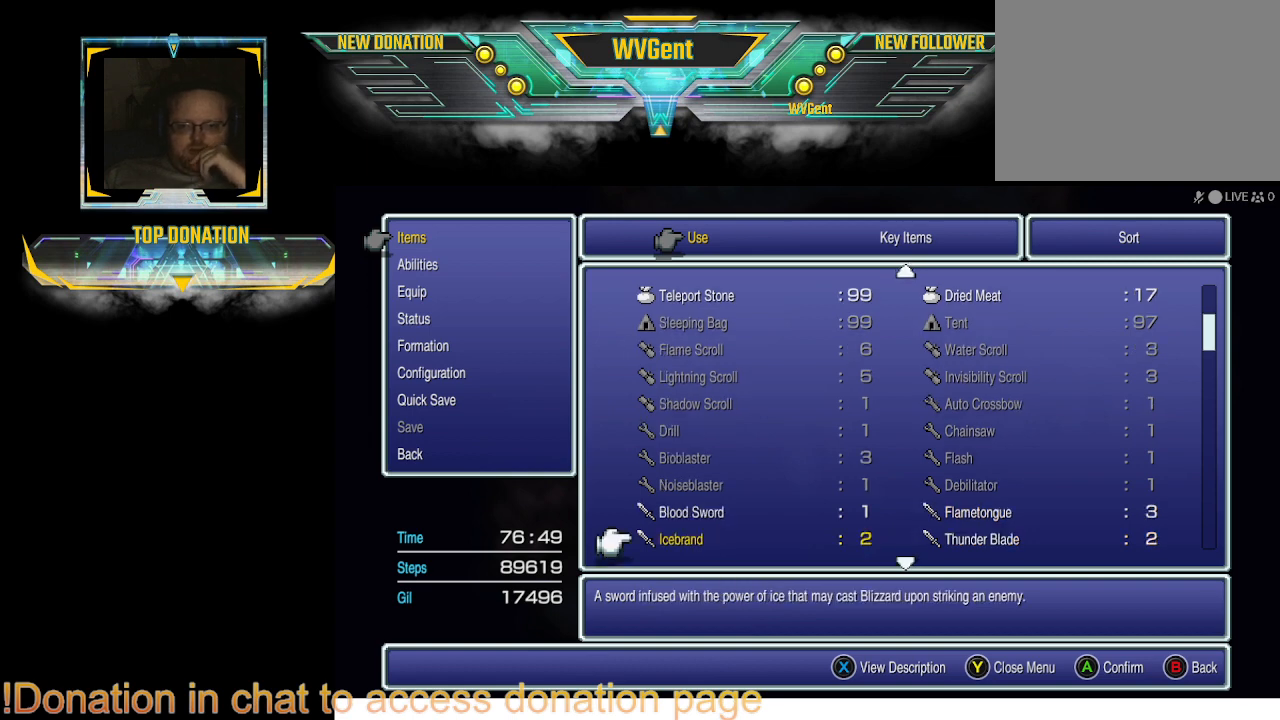
{"buttons": [], "left_stick": "center", "right_stick": "center", "events": []}
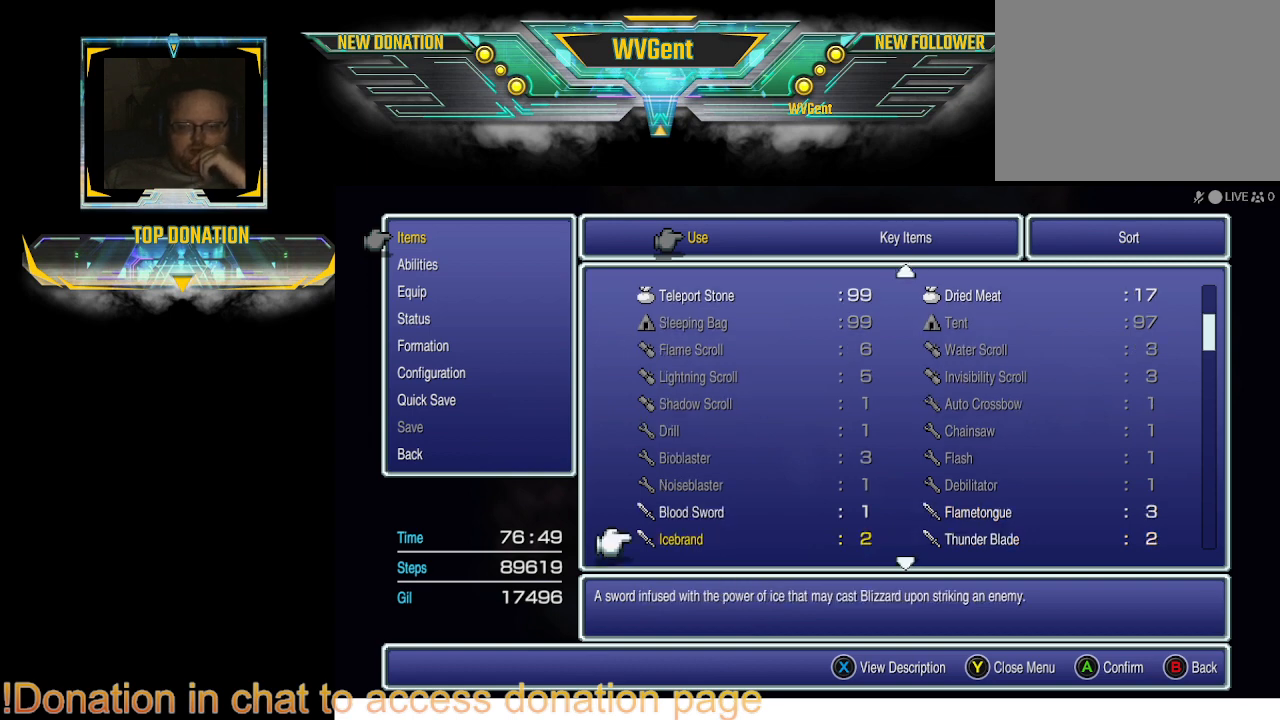
{"buttons": [], "left_stick": "center", "right_stick": "center", "events": [[133, "DPAD_RIGHT", "down"], [233, "DPAD_RIGHT", "up"]]}
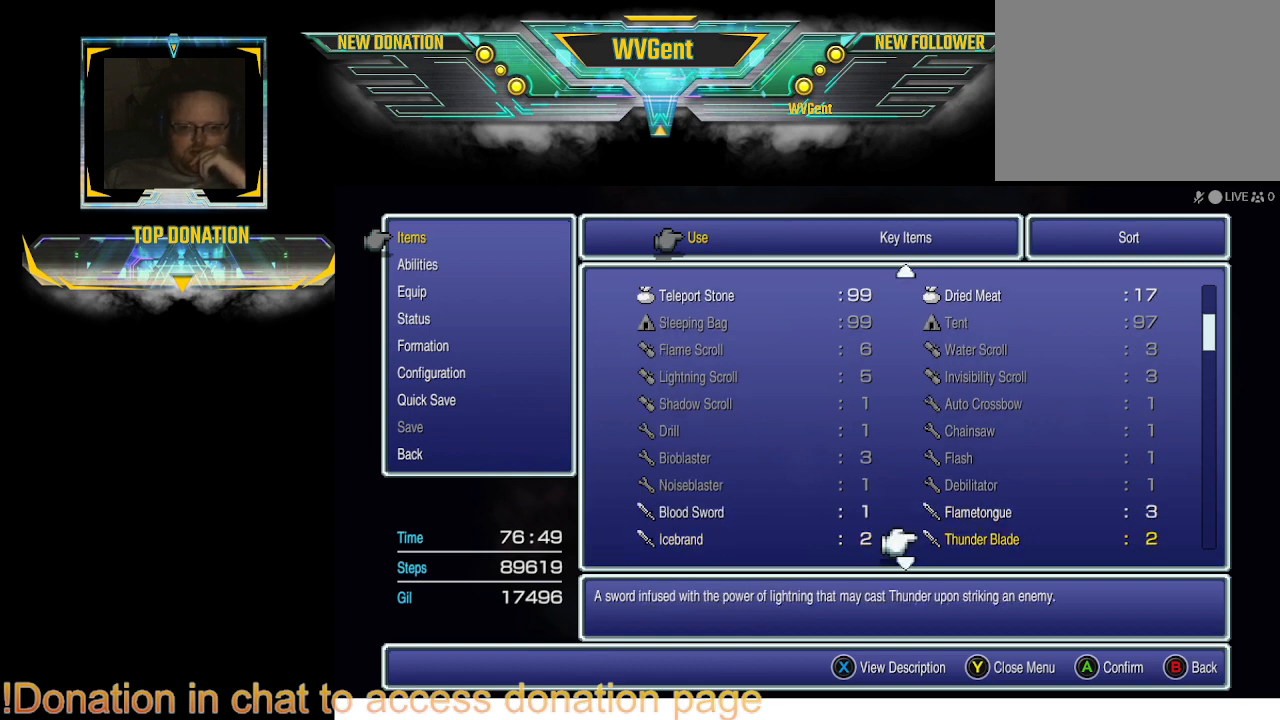
{"buttons": [], "left_stick": "center", "right_stick": "center", "events": [[300, "DPAD_UP", "down"], [433, "DPAD_UP", "up"]]}
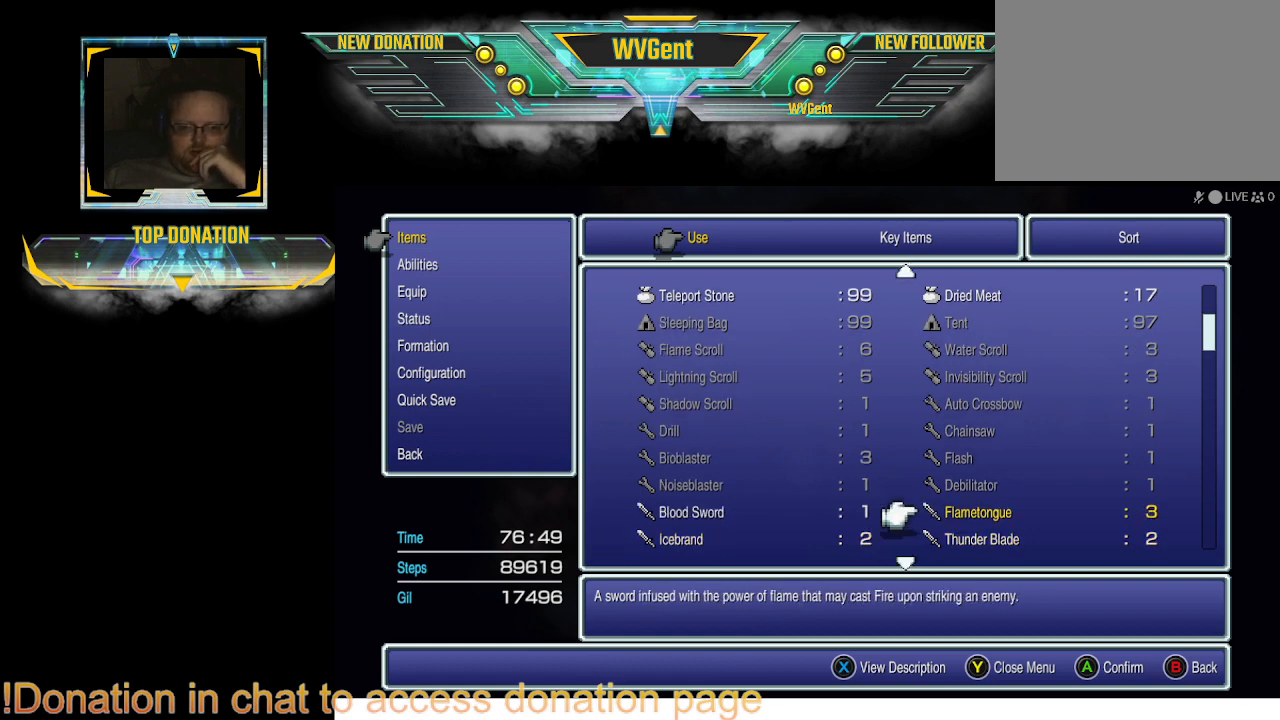
{"buttons": [], "left_stick": "center", "right_stick": "center", "events": [[333, "DPAD_DOWN", "down"], [467, "DPAD_DOWN", "up"]]}
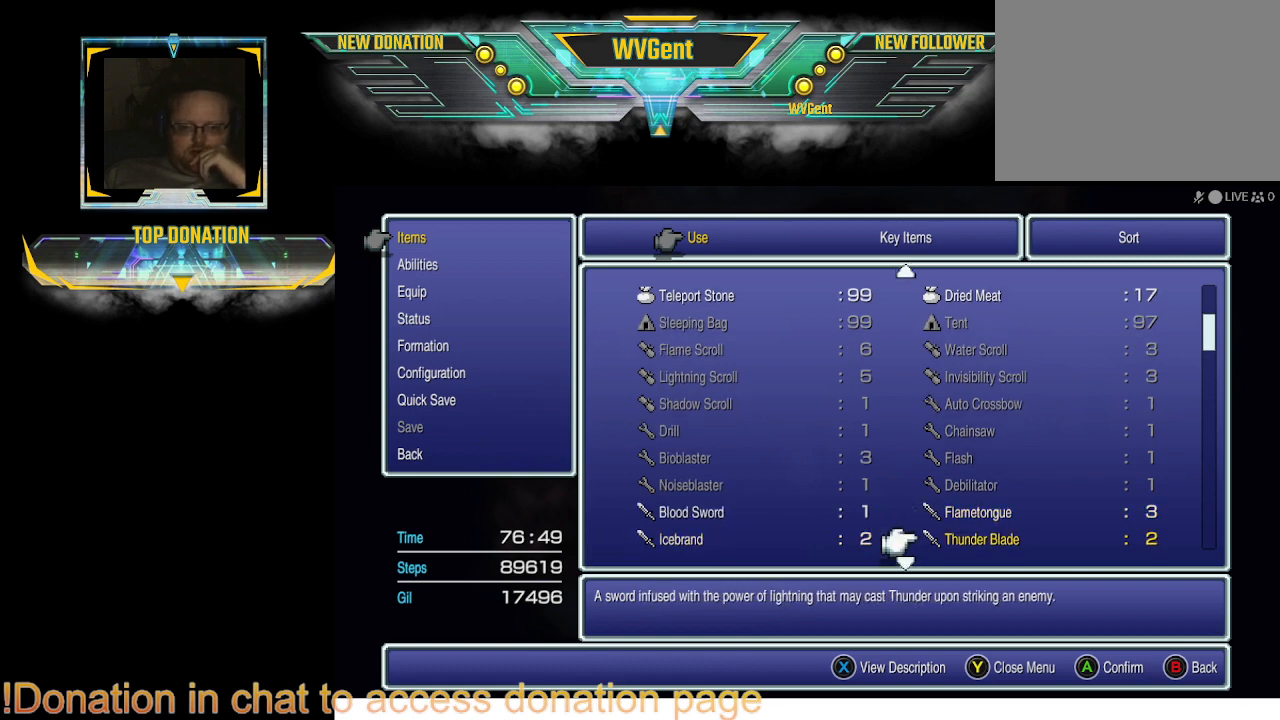
{"buttons": [], "left_stick": "center", "right_stick": "center", "events": [[33, "DPAD_DOWN", "down"], [167, "DPAD_DOWN", "up"]]}
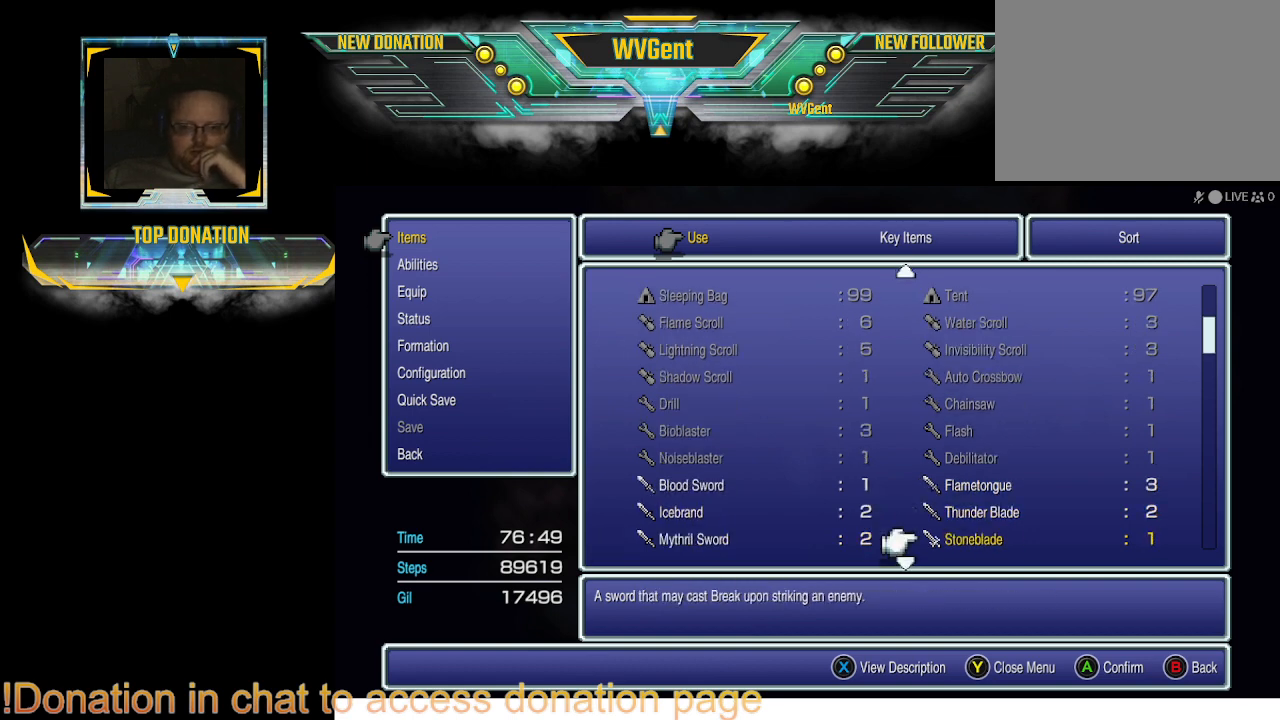
{"buttons": [], "left_stick": "center", "right_stick": "center", "events": []}
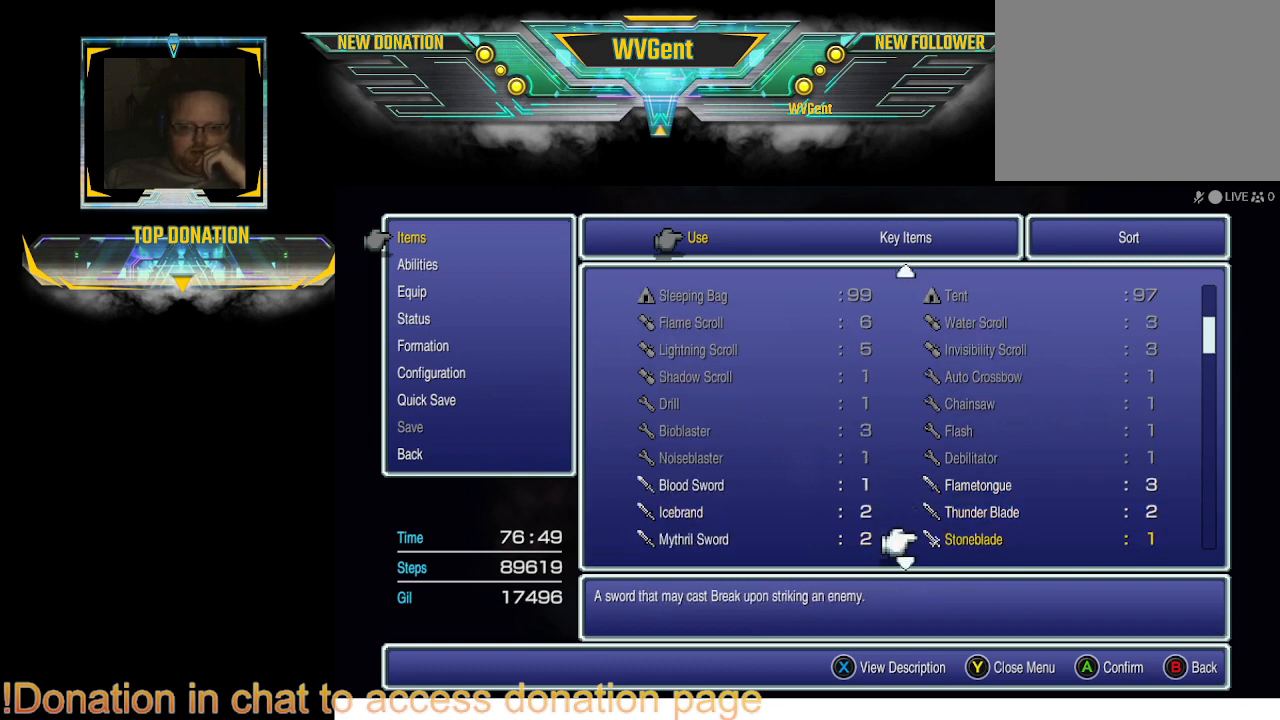
{"buttons": [], "left_stick": "center", "right_stick": "center", "events": []}
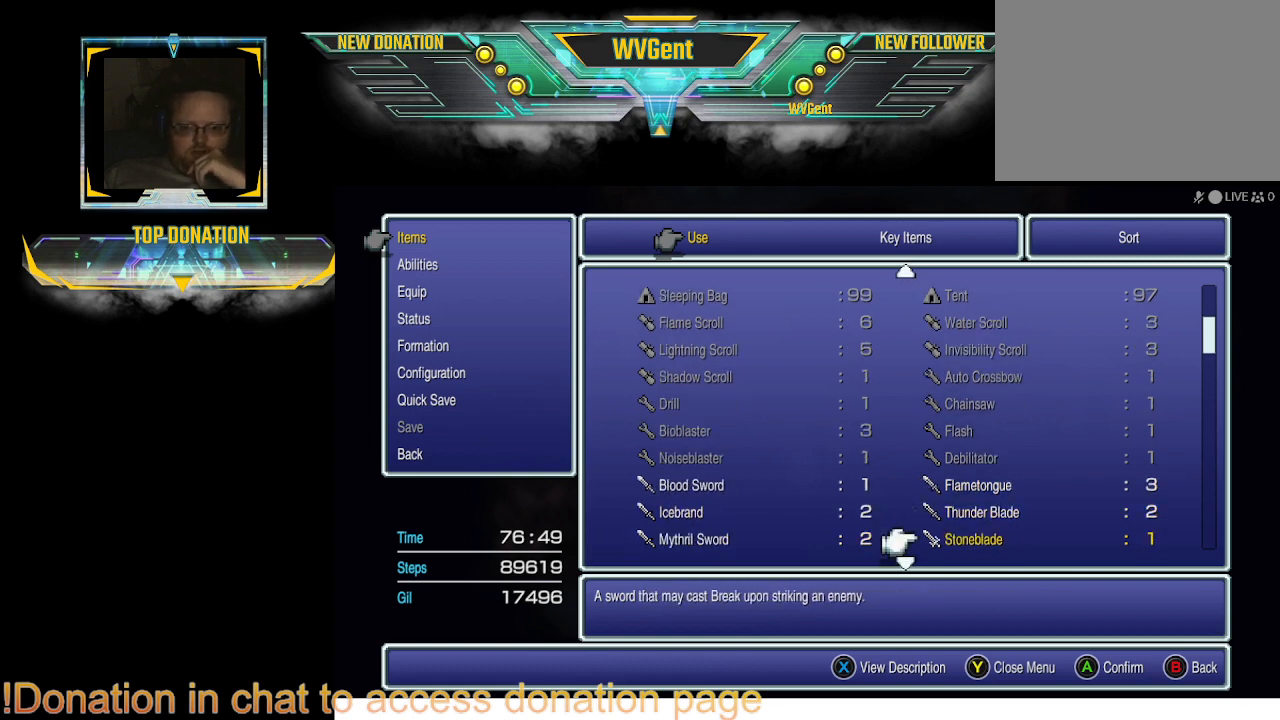
{"buttons": [], "left_stick": "center", "right_stick": "center", "events": [[233, "DPAD_DOWN", "down"], [400, "DPAD_DOWN", "up"]]}
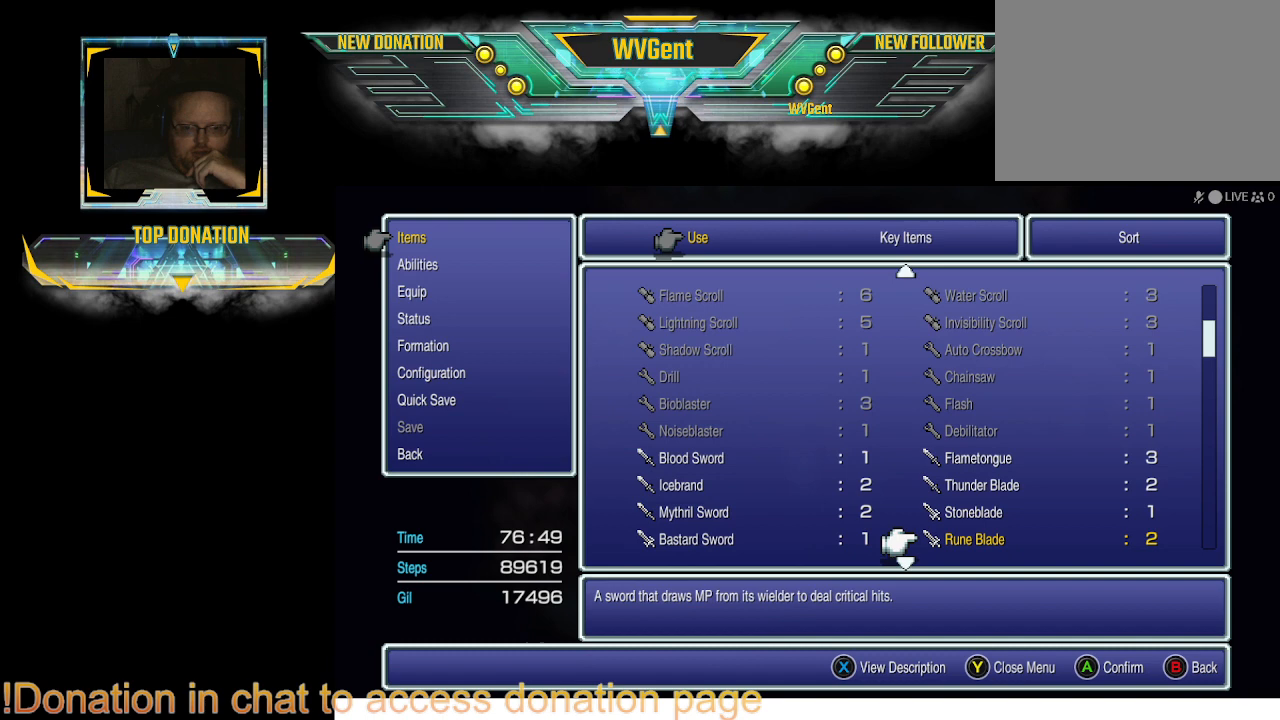
{"buttons": [], "left_stick": "center", "right_stick": "center", "events": [[200, "DPAD_DOWN", "down"], [367, "DPAD_DOWN", "up"]]}
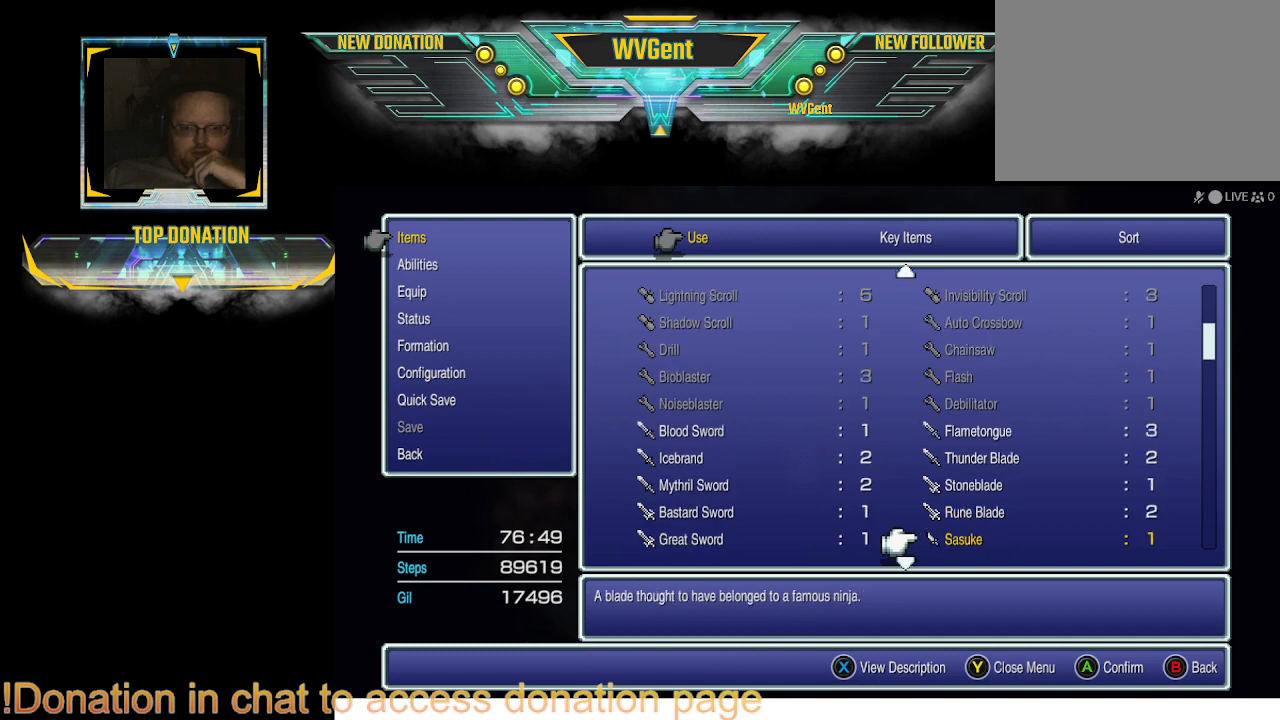
{"buttons": ["DPAD_DOWN"], "left_stick": "center", "right_stick": "center", "events": [[500, "DPAD_DOWN", "down"]]}
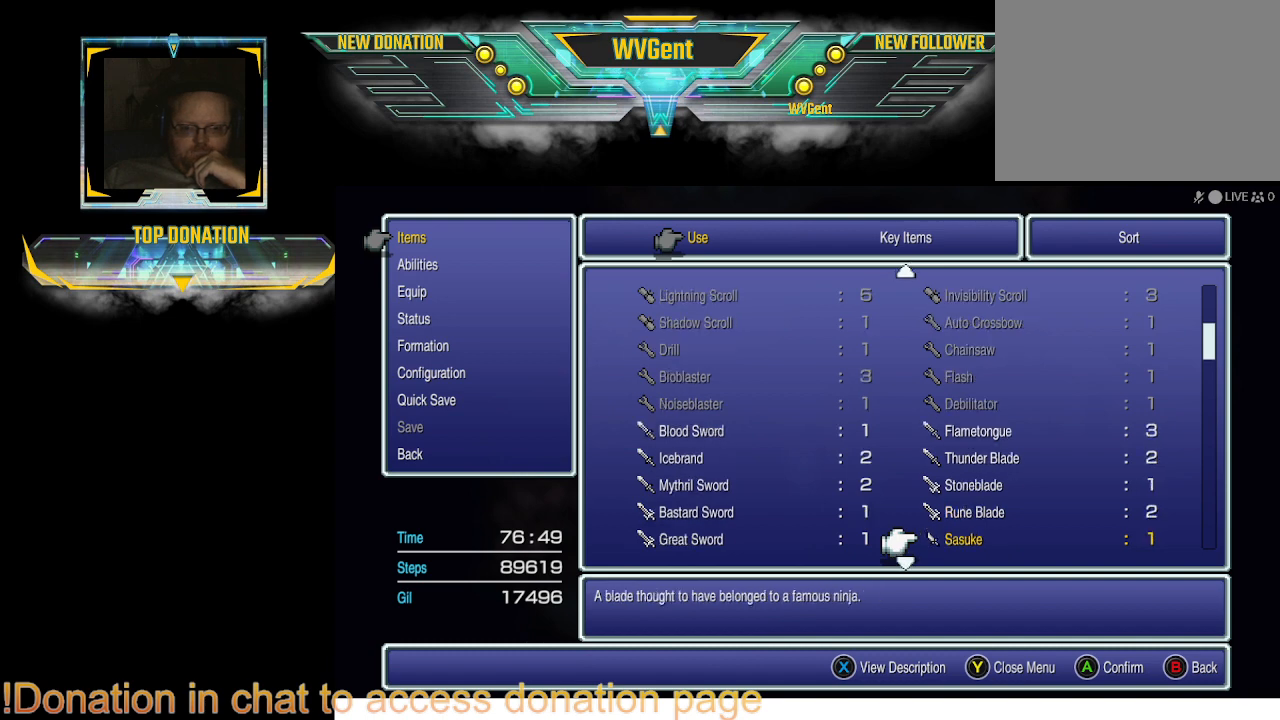
{"buttons": [], "left_stick": "center", "right_stick": "center", "events": [[133, "DPAD_DOWN", "up"]]}
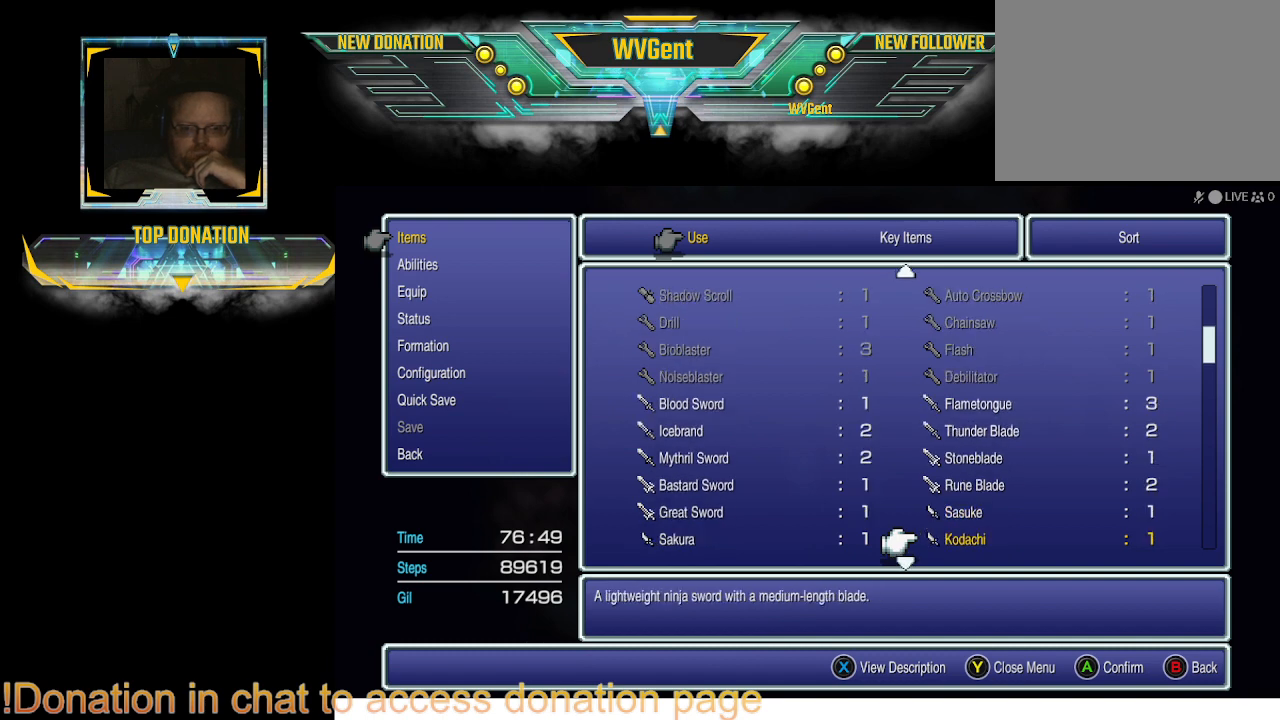
{"buttons": ["DPAD_DOWN"], "left_stick": "center", "right_stick": "center", "events": [[67, "DPAD_DOWN", "down"], [200, "DPAD_DOWN", "up"], [400, "DPAD_DOWN", "down"]]}
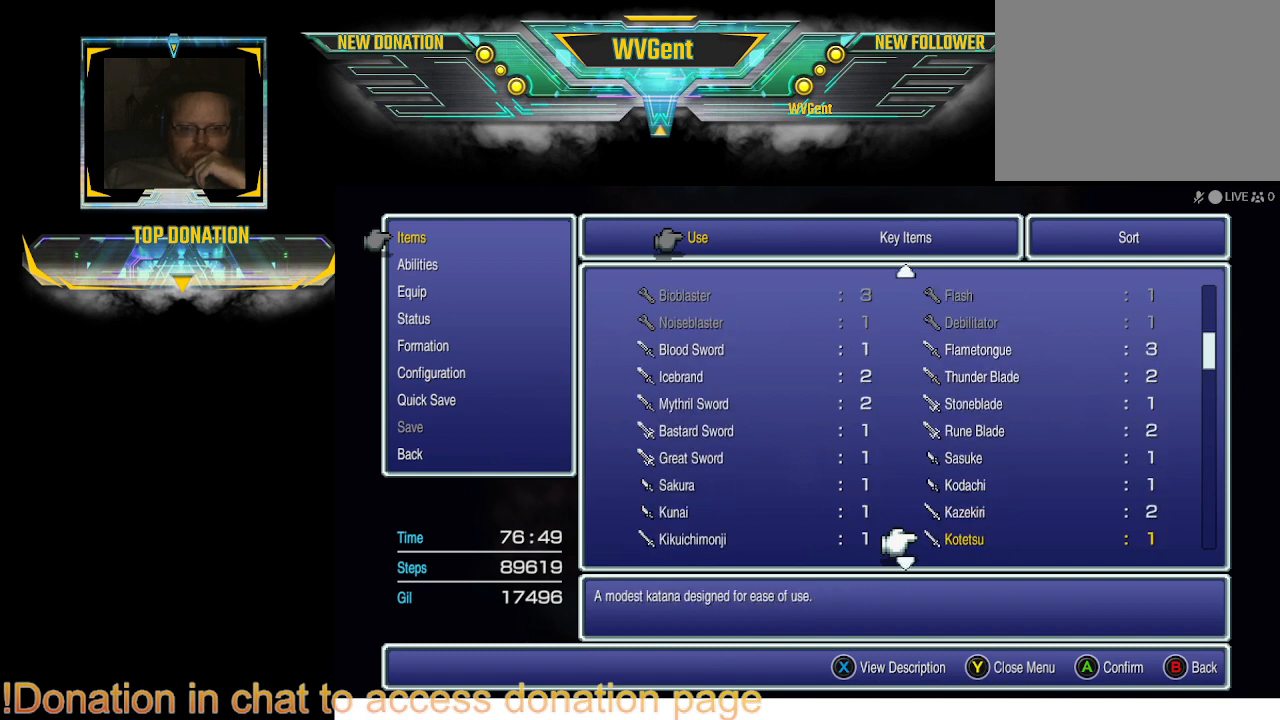
{"buttons": [], "left_stick": "center", "right_stick": "center", "events": [[33, "DPAD_DOWN", "up"], [133, "DPAD_DOWN", "down"], [233, "DPAD_DOWN", "up"], [333, "DPAD_DOWN", "down"], [467, "DPAD_DOWN", "up"]]}
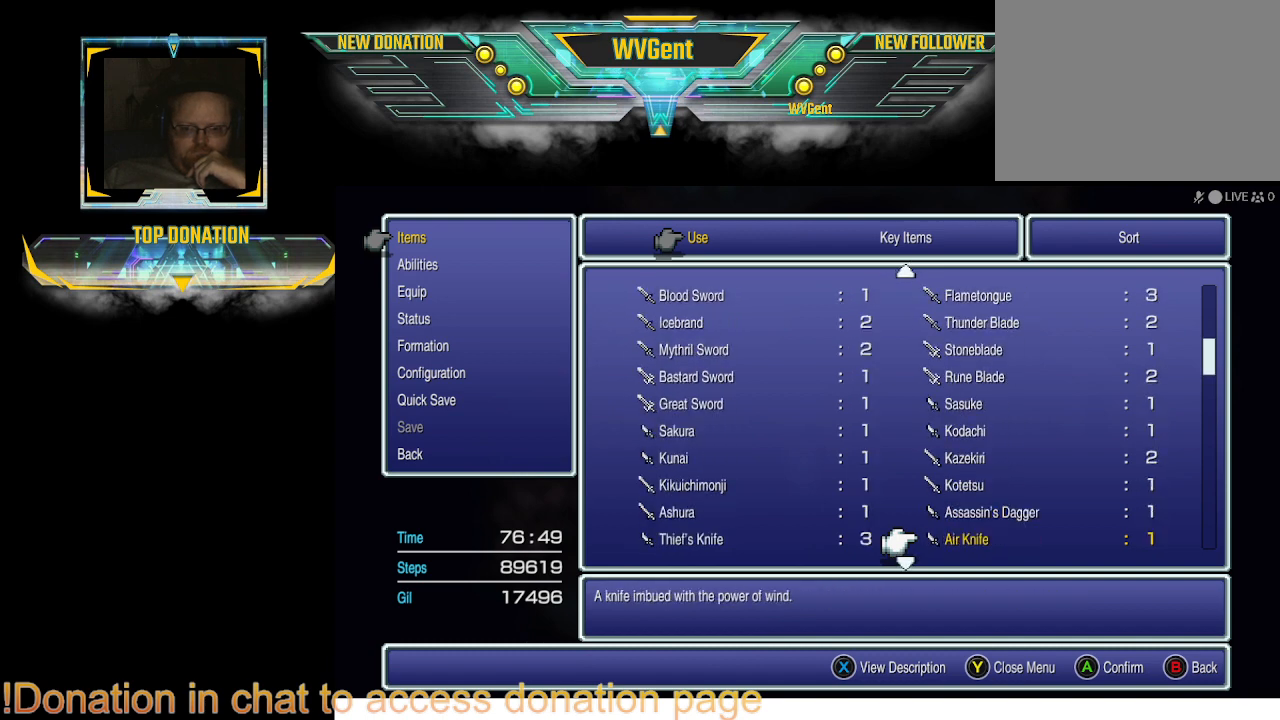
{"buttons": [], "left_stick": "center", "right_stick": "center", "events": [[100, "DPAD_DOWN", "down"], [200, "DPAD_DOWN", "up"], [267, "DPAD_DOWN", "down"], [400, "DPAD_DOWN", "up"]]}
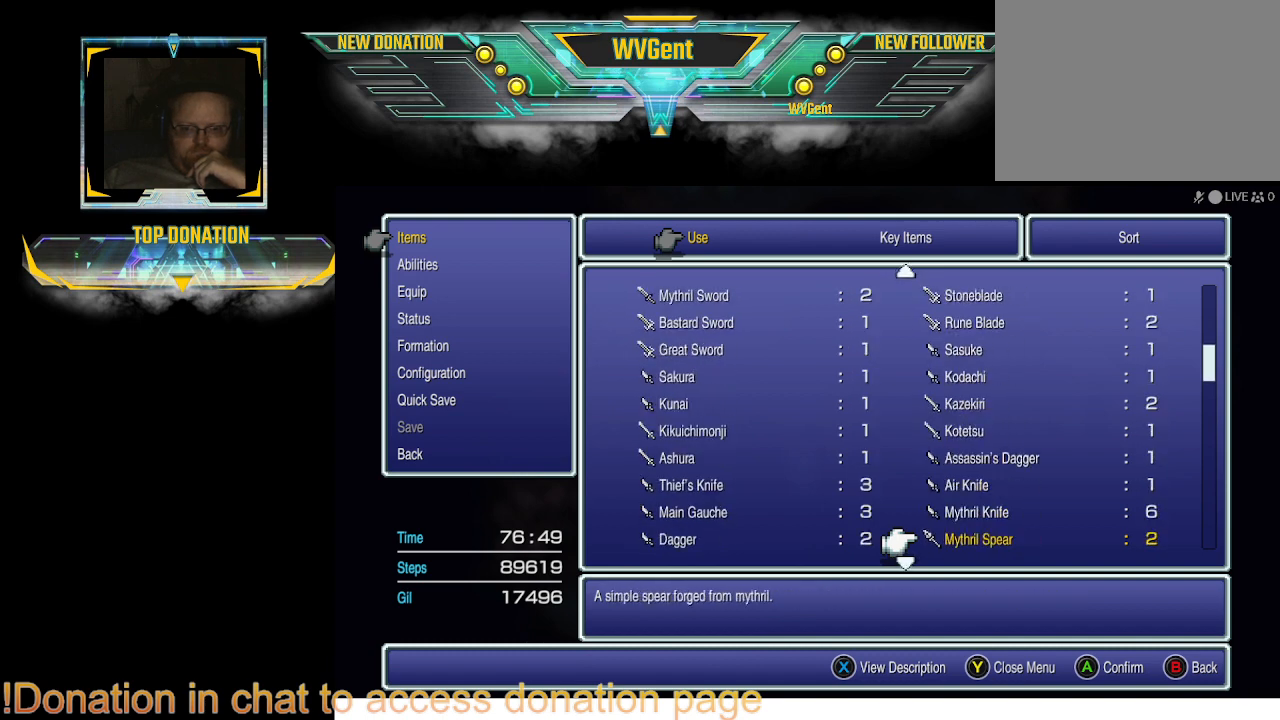
{"buttons": [], "left_stick": "center", "right_stick": "center", "events": [[333, "DPAD_DOWN", "down"], [367, "DPAD_DOWN", "up"]]}
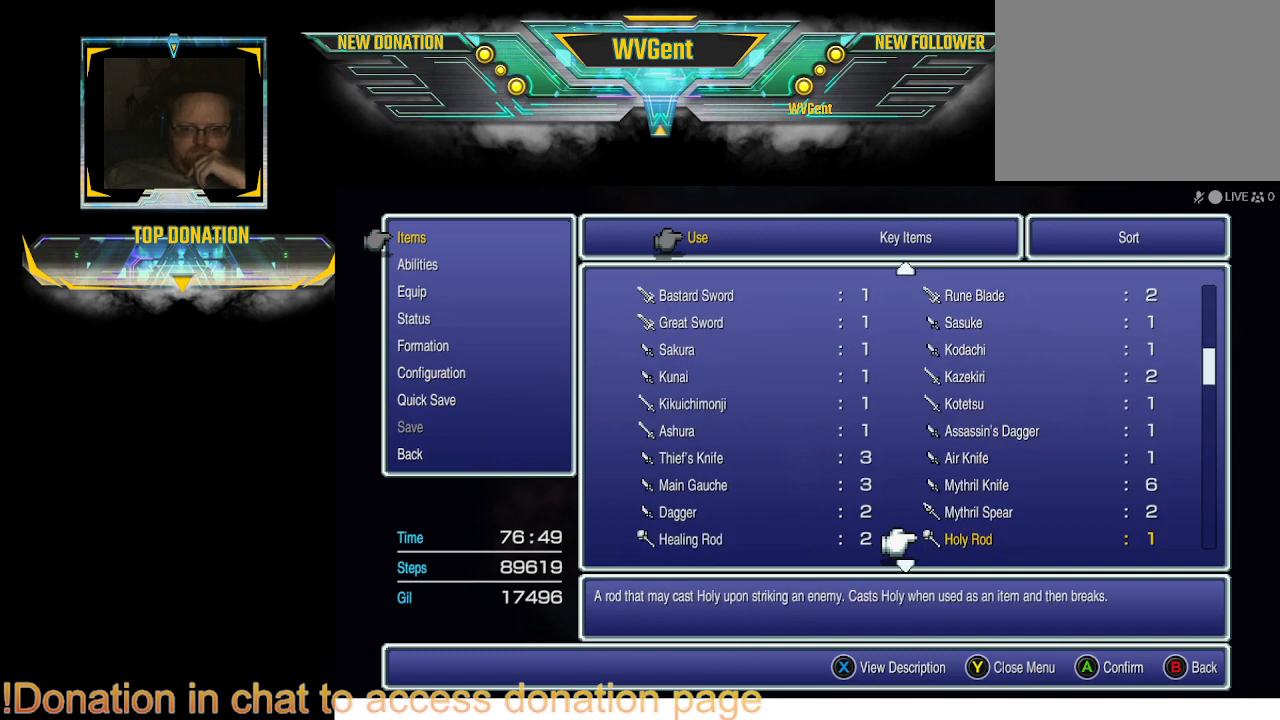
{"buttons": [], "left_stick": "center", "right_stick": "center", "events": [[33, "DPAD_DOWN", "down"], [133, "DPAD_DOWN", "up"], [200, "DPAD_DOWN", "down"], [333, "DPAD_DOWN", "up"], [400, "DPAD_DOWN", "down"], [500, "DPAD_DOWN", "up"]]}
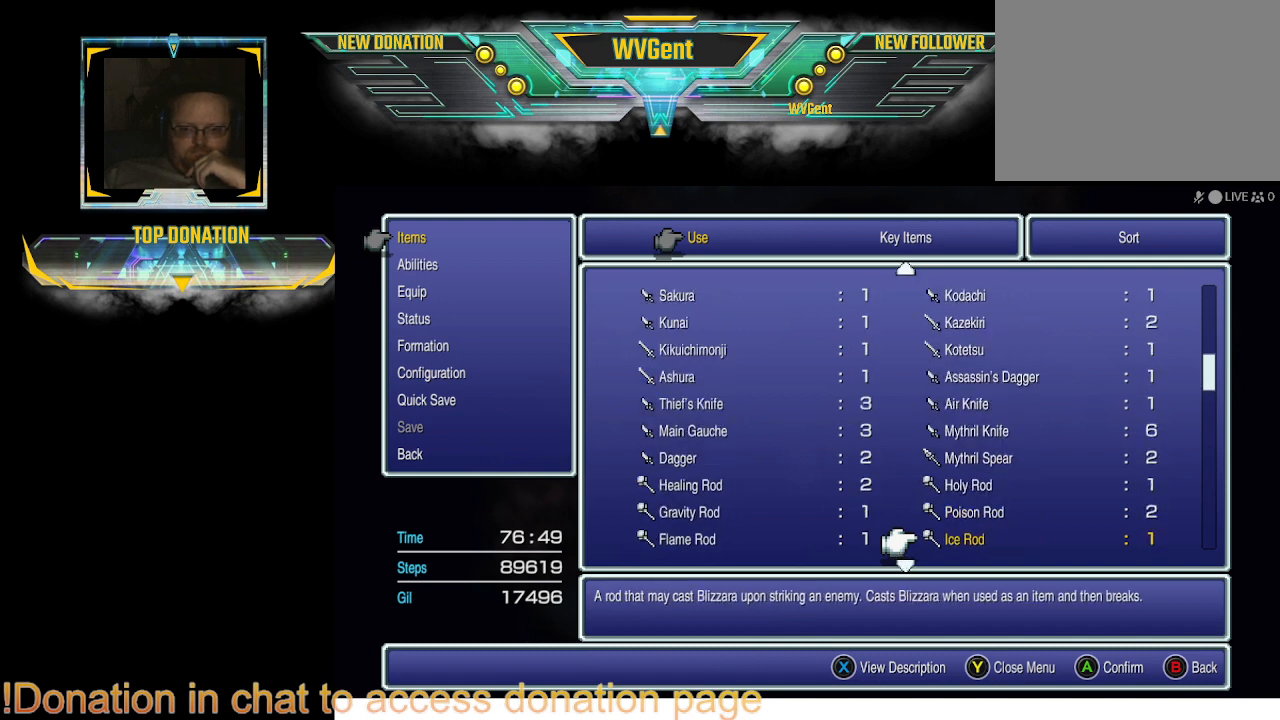
{"buttons": [], "left_stick": "center", "right_stick": "center", "events": []}
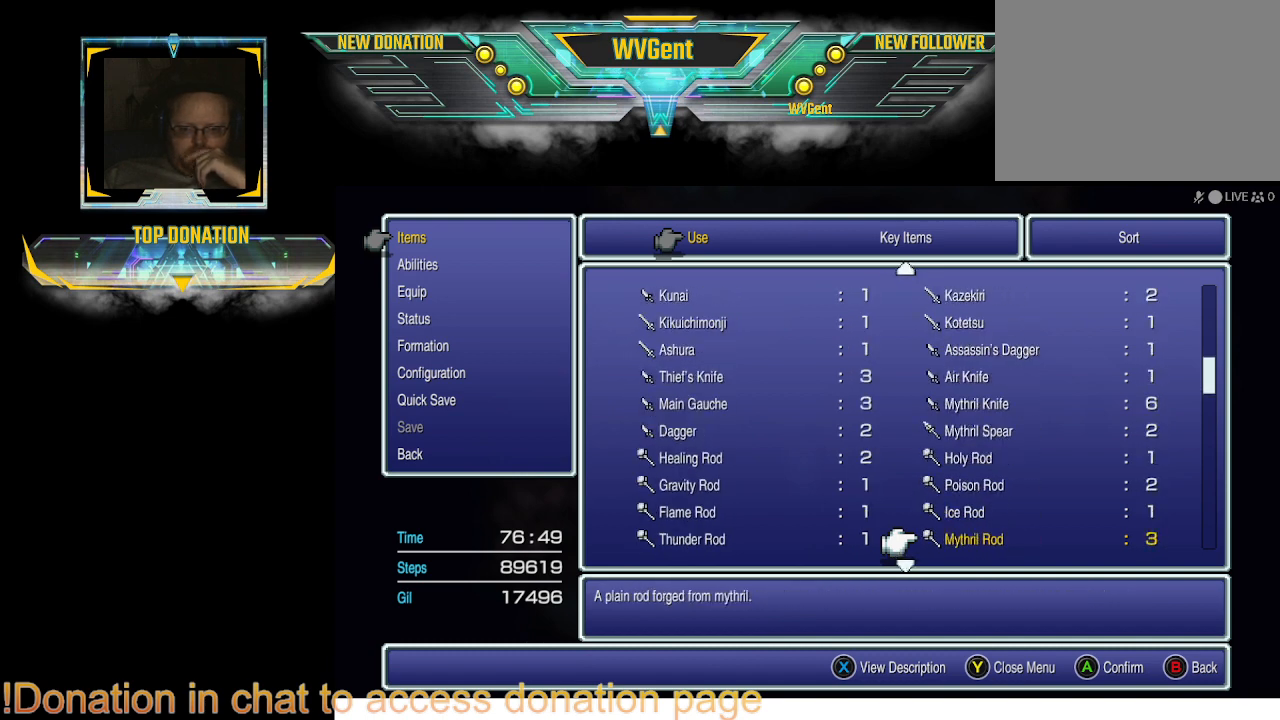
{"buttons": ["DPAD_DOWN"], "left_stick": "center", "right_stick": "center", "events": [[67, "DPAD_DOWN", "down"]]}
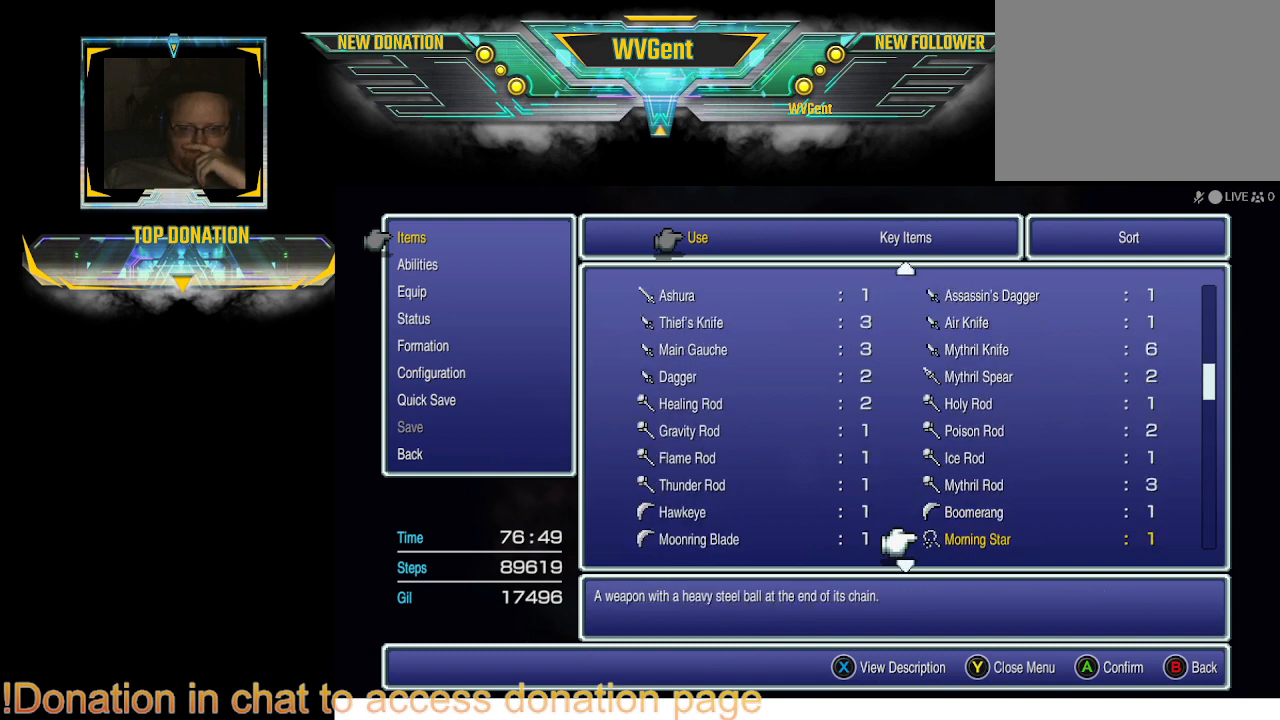
{"buttons": [], "left_stick": "center", "right_stick": "center", "events": [[433, "DPAD_DOWN", "up"]]}
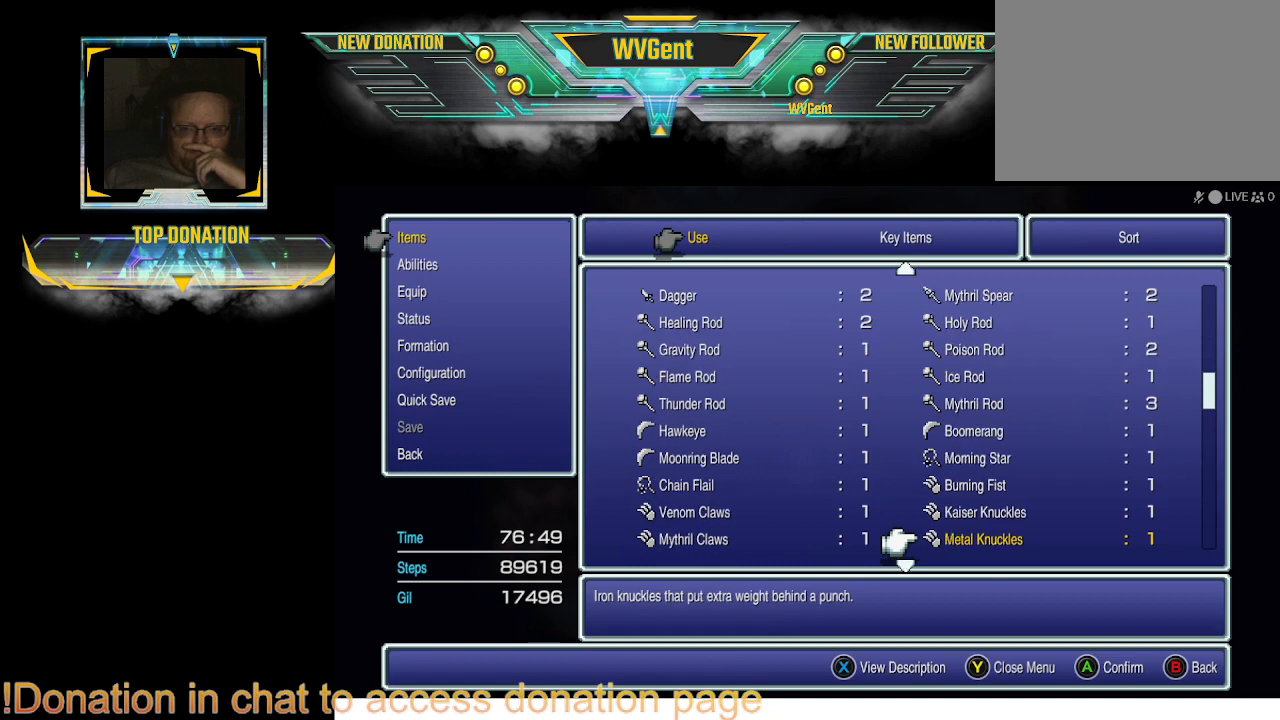
{"buttons": [], "left_stick": "center", "right_stick": "center", "events": [[400, "DPAD_DOWN", "down"], [433, "DPAD_DOWN", "up"]]}
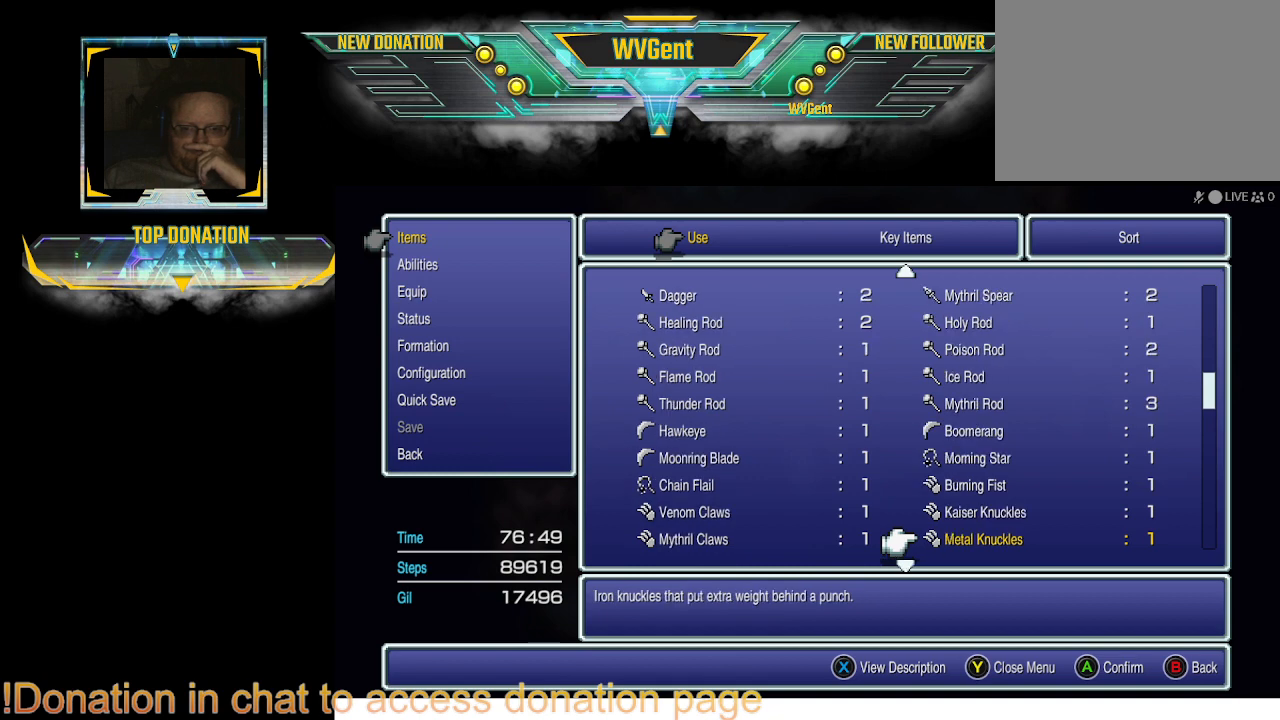
{"buttons": ["DPAD_DOWN"], "left_stick": "center", "right_stick": "center", "events": [[100, "DPAD_DOWN", "down"], [233, "DPAD_DOWN", "up"], [300, "DPAD_DOWN", "down"], [400, "DPAD_DOWN", "up"], [500, "DPAD_DOWN", "down"]]}
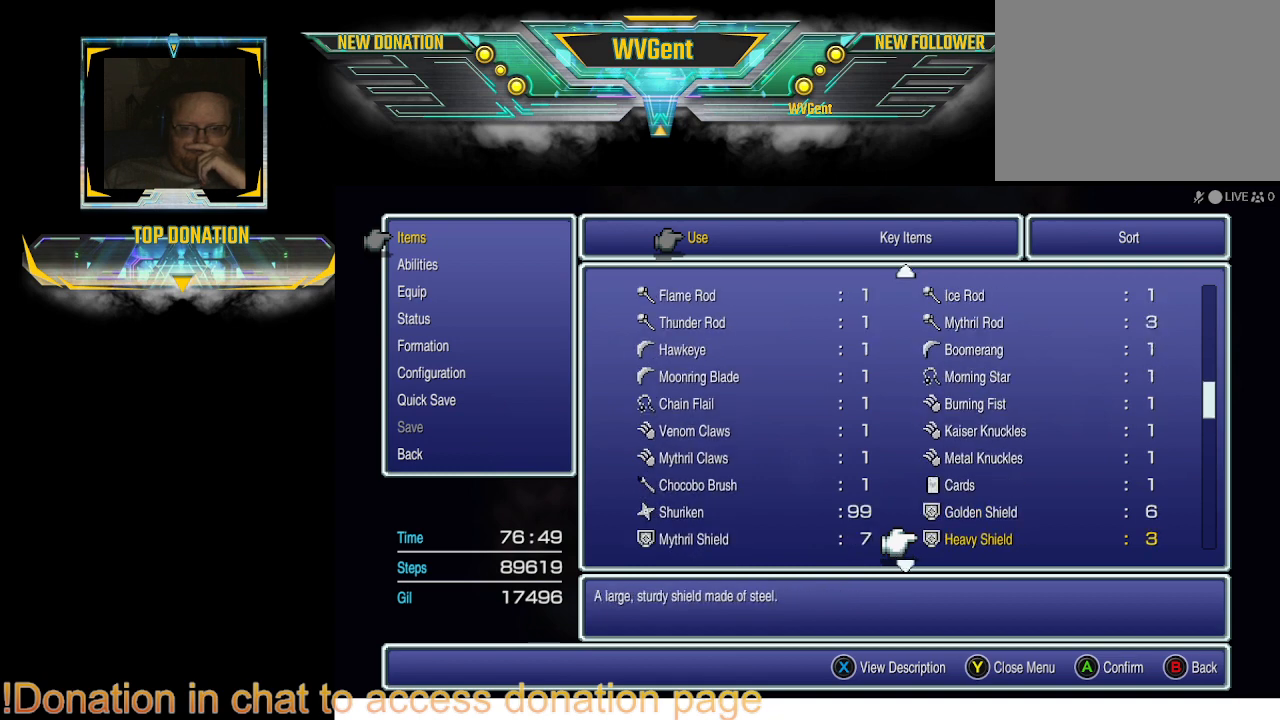
{"buttons": [], "left_stick": "center", "right_stick": "center", "events": [[100, "DPAD_DOWN", "up"], [200, "DPAD_DOWN", "down"], [300, "DPAD_DOWN", "up"]]}
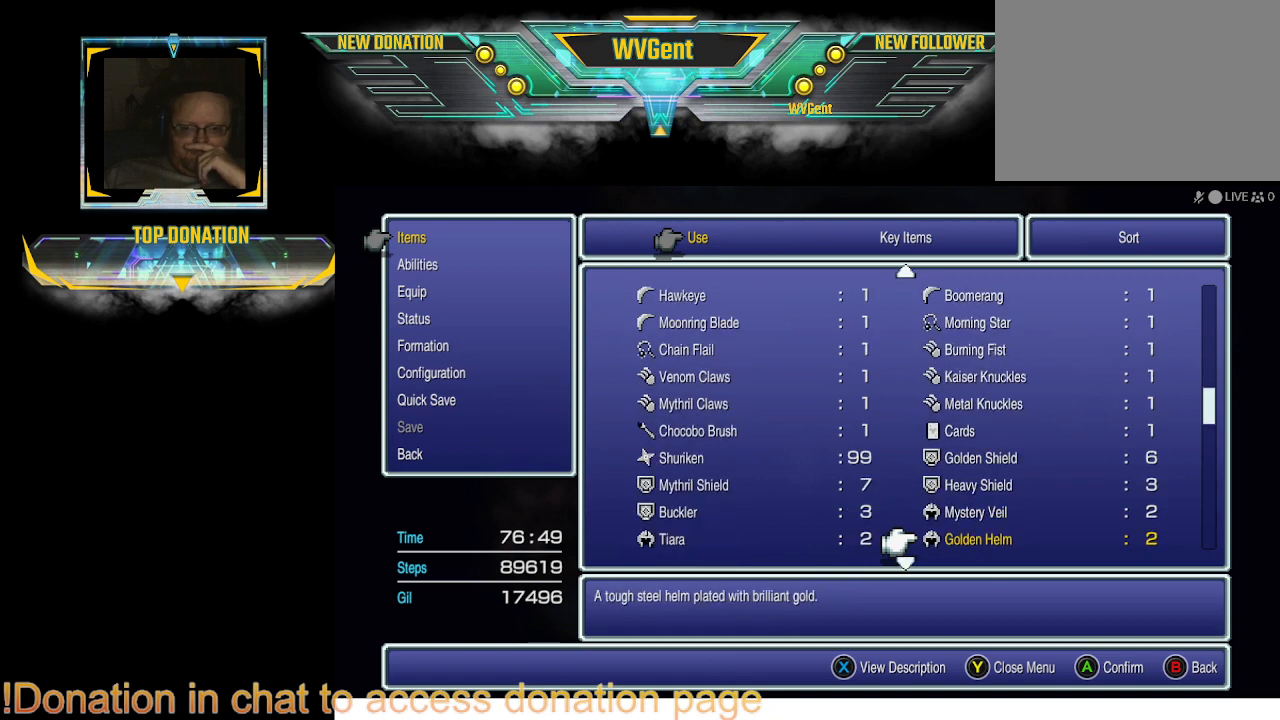
{"buttons": [], "left_stick": "center", "right_stick": "center", "events": [[133, "DPAD_DOWN", "down"], [233, "DPAD_DOWN", "up"]]}